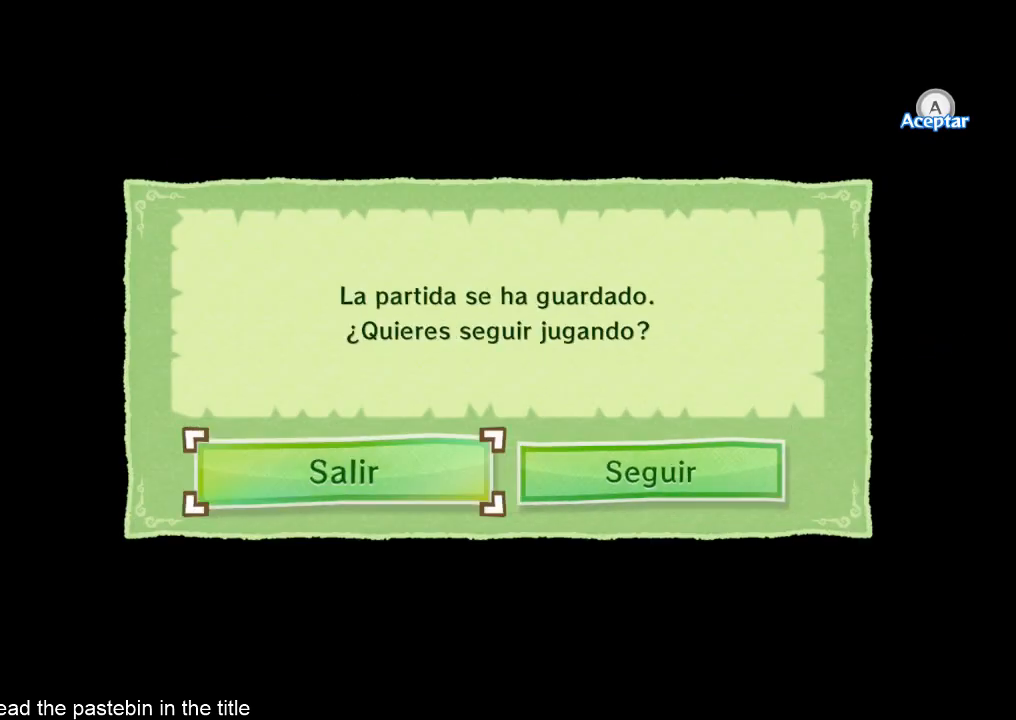
Gameplay with a controller (Nintendo layout); each line is a JSON object with the inputs held at the frame after it. "events" lists button and stick changes between this image and that frame as [ms after this image, input, new state], when the widget could be followed in between. Not read: L3 R3.
{"buttons": [], "left_stick": "center", "right_stick": "center", "events": [[33, "DPAD_LEFT", "up"], [67, "A", "down"], [200, "A", "up"], [367, "A", "down"], [400, "A", "up"]]}
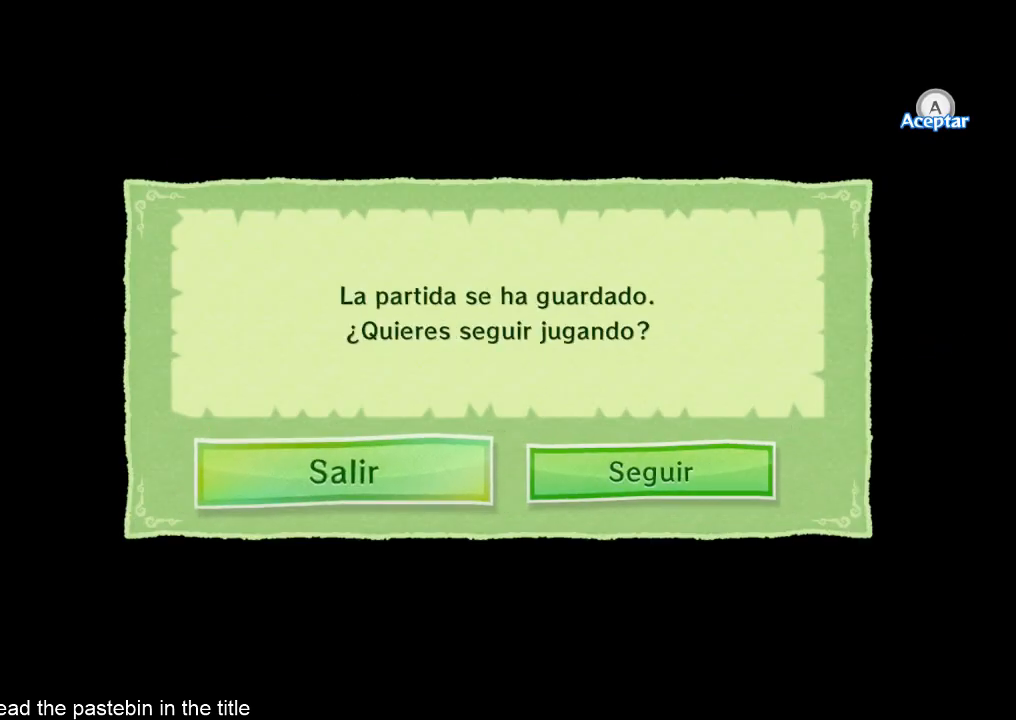
{"buttons": [], "left_stick": "center", "right_stick": "center", "events": []}
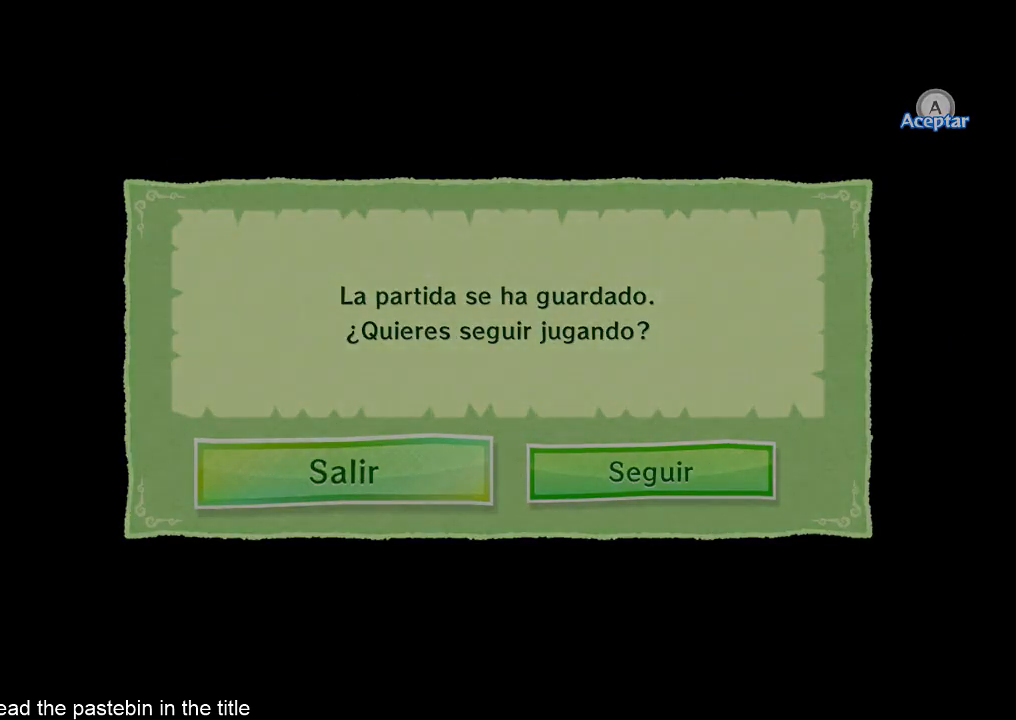
{"buttons": [], "left_stick": "center", "right_stick": "center", "events": []}
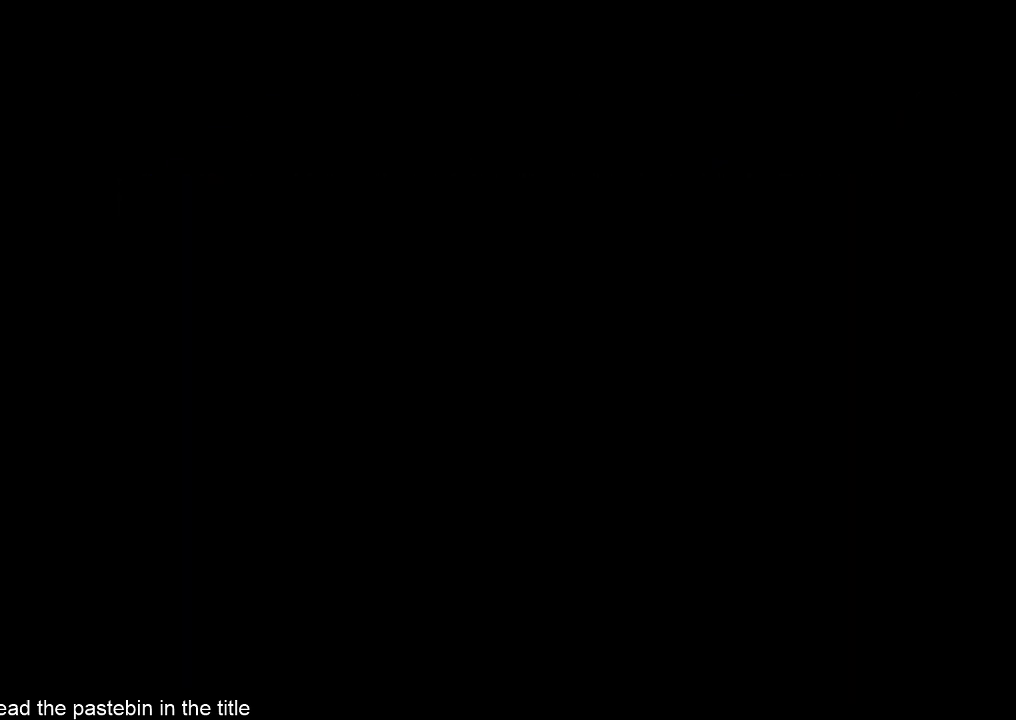
{"buttons": [], "left_stick": "center", "right_stick": "center", "events": [[167, "A", "down"], [233, "A", "up"], [267, "A", "down"], [467, "A", "up"]]}
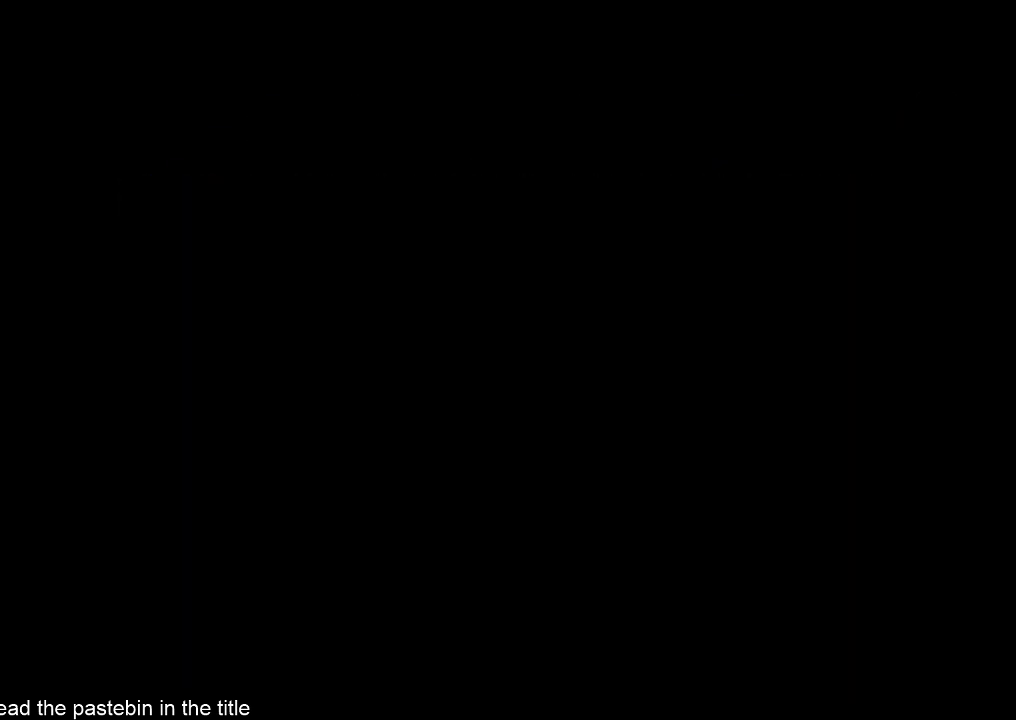
{"buttons": [], "left_stick": "center", "right_stick": "center", "events": [[167, "A", "down"], [233, "A", "up"], [433, "A", "down"], [500, "A", "up"]]}
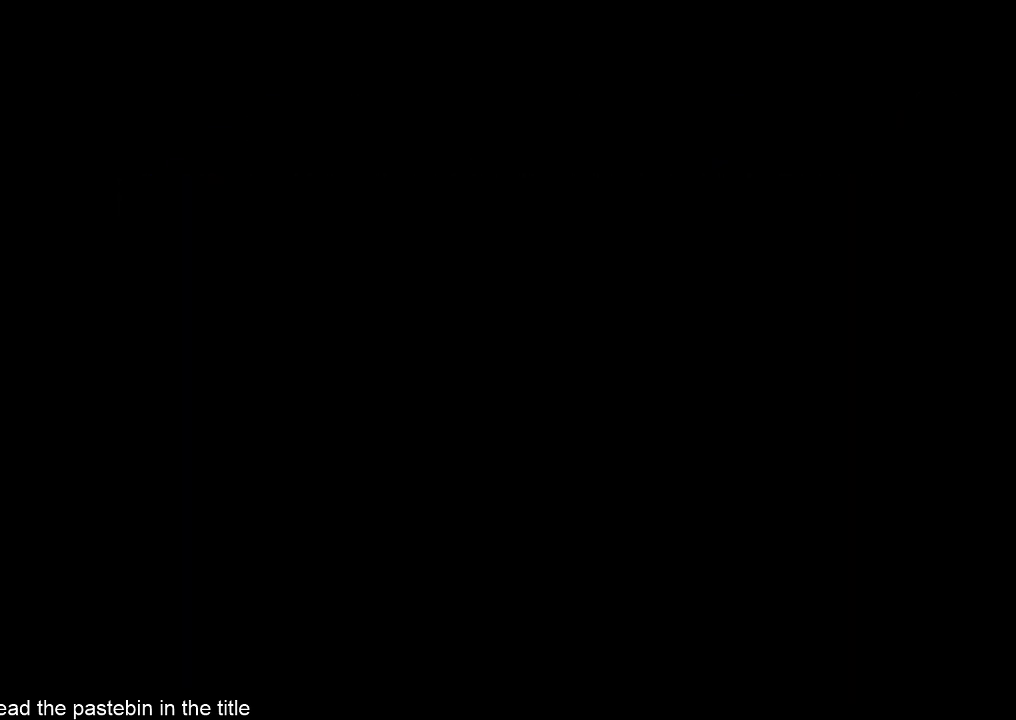
{"buttons": [], "left_stick": "center", "right_stick": "center", "events": []}